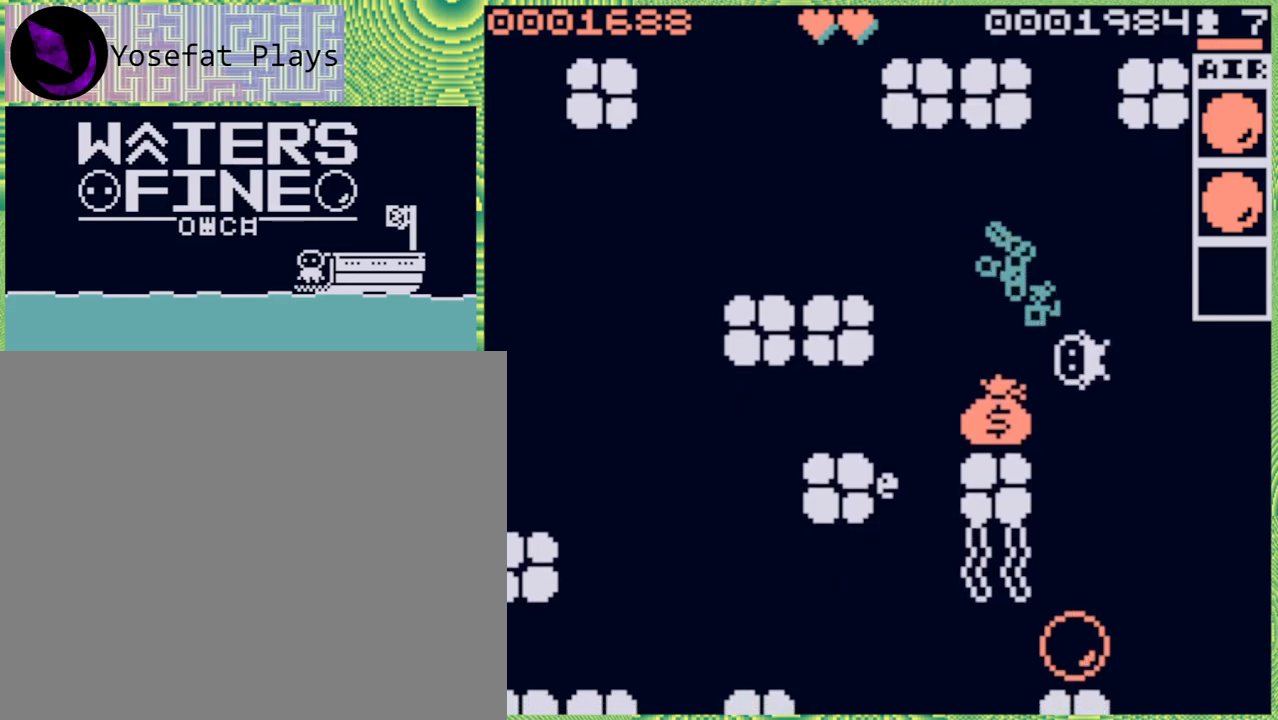
Gameplay with a controller (Nintendo layout); each line is a JSON object with the inputs held at the frame after it. "events" lists button and stick changes between this image and that frame as [ms after this image, input, new state], when the widget could be followed in between. Not read: L3 R3.
{"buttons": [], "left_stick": "center", "right_stick": "center", "events": [[83, "B", "down"], [217, "B", "up"], [383, "left_stick", "center"]]}
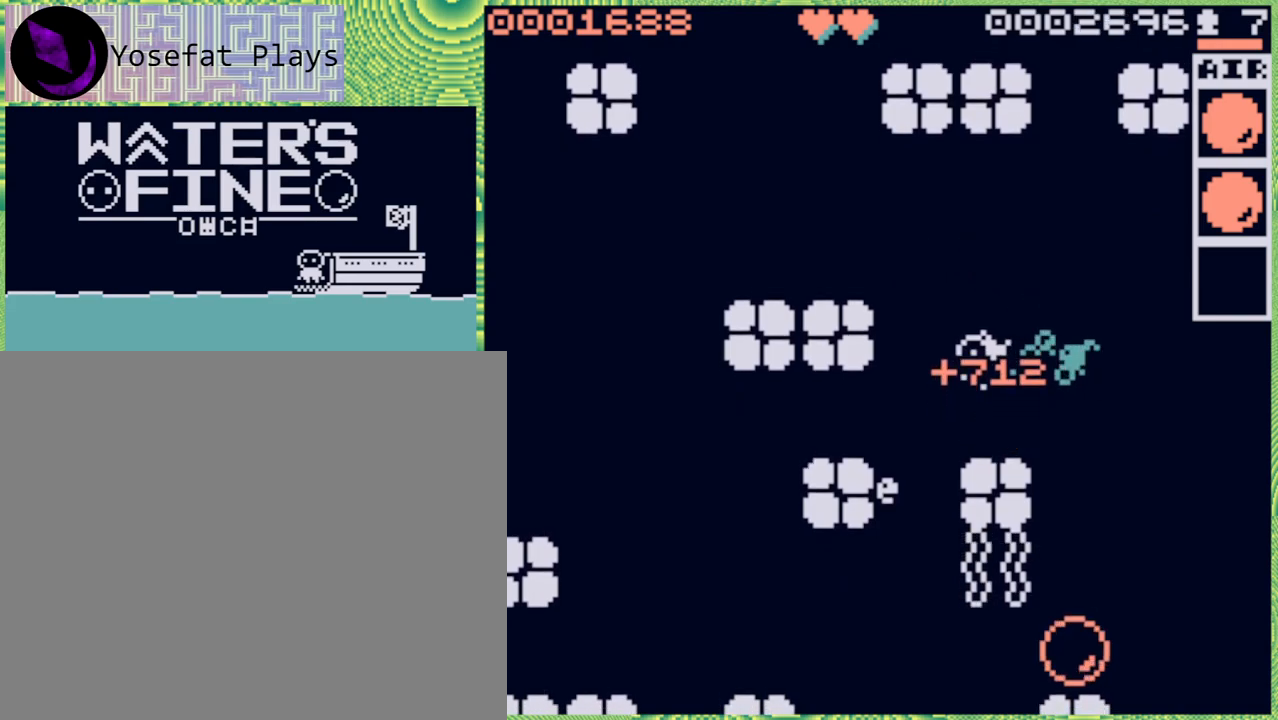
{"buttons": [], "left_stick": "center", "right_stick": "center", "events": []}
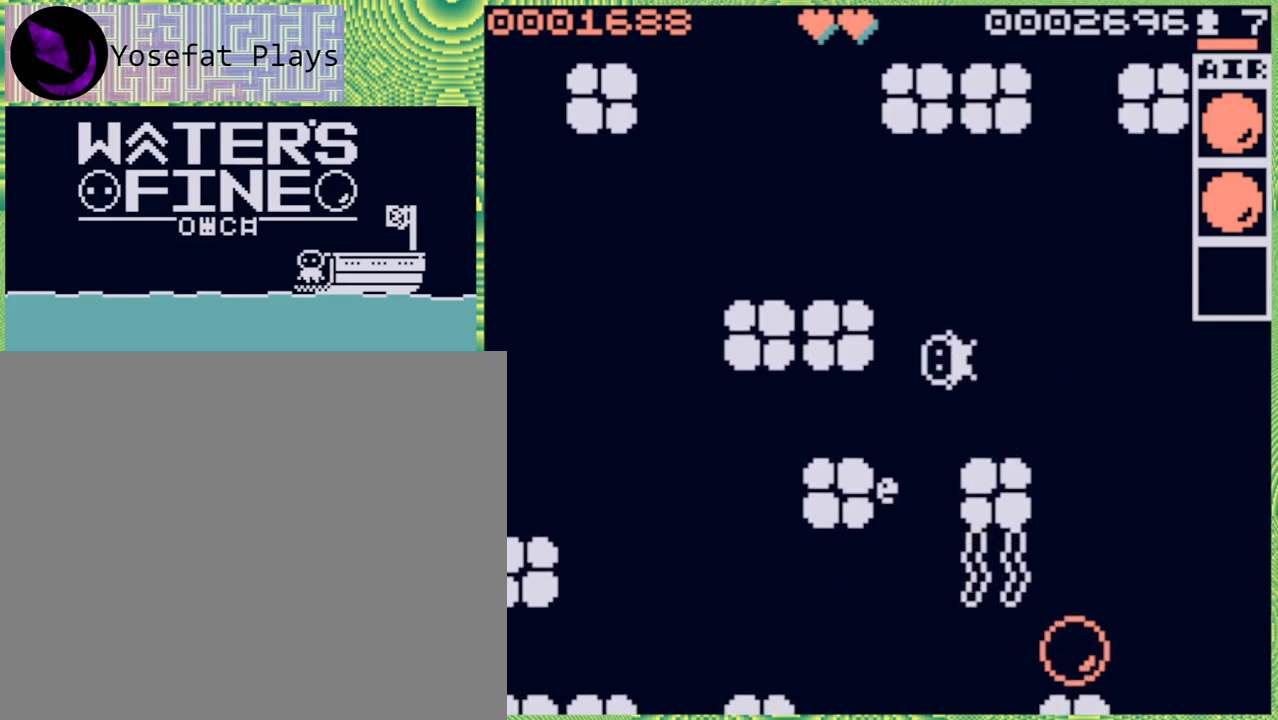
{"buttons": [], "left_stick": "center", "right_stick": "center", "events": [[33, "left_stick", "right"], [117, "B", "down"], [233, "B", "up"], [317, "B", "down"], [400, "B", "up"], [450, "left_stick", "center"]]}
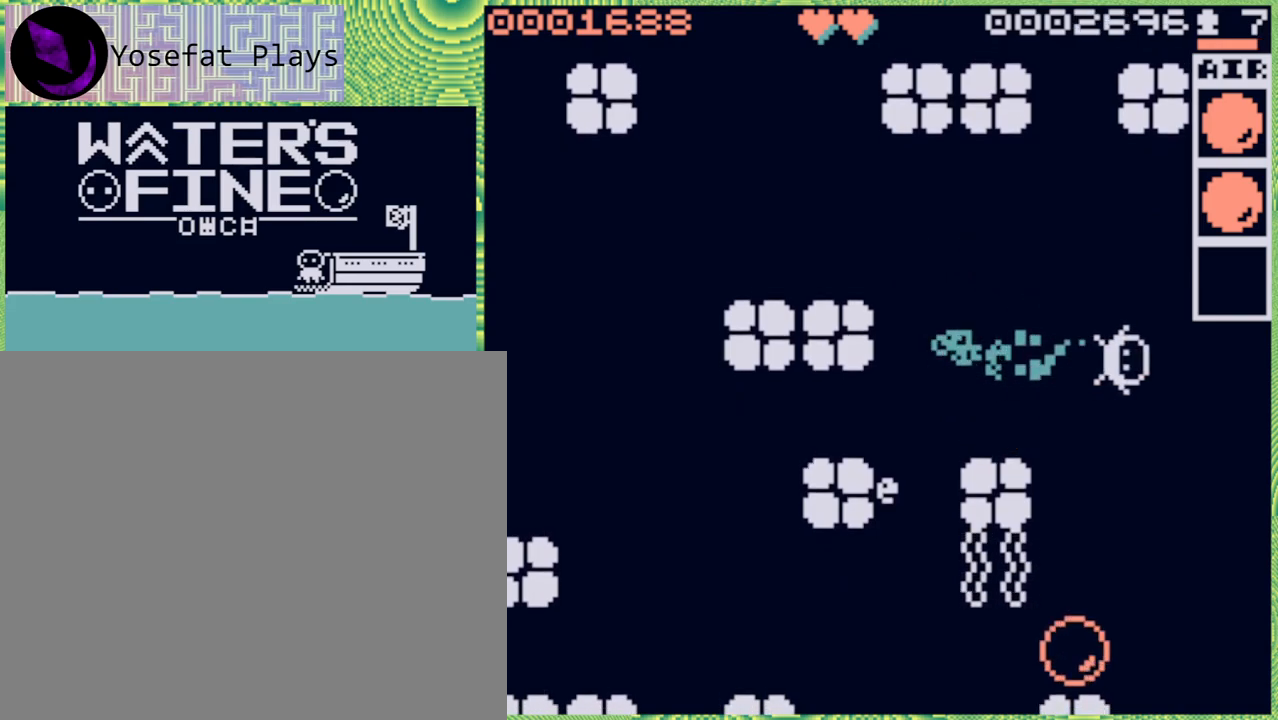
{"buttons": ["B"], "left_stick": "down", "right_stick": "center", "events": [[133, "left_stick", "down"], [417, "B", "down"]]}
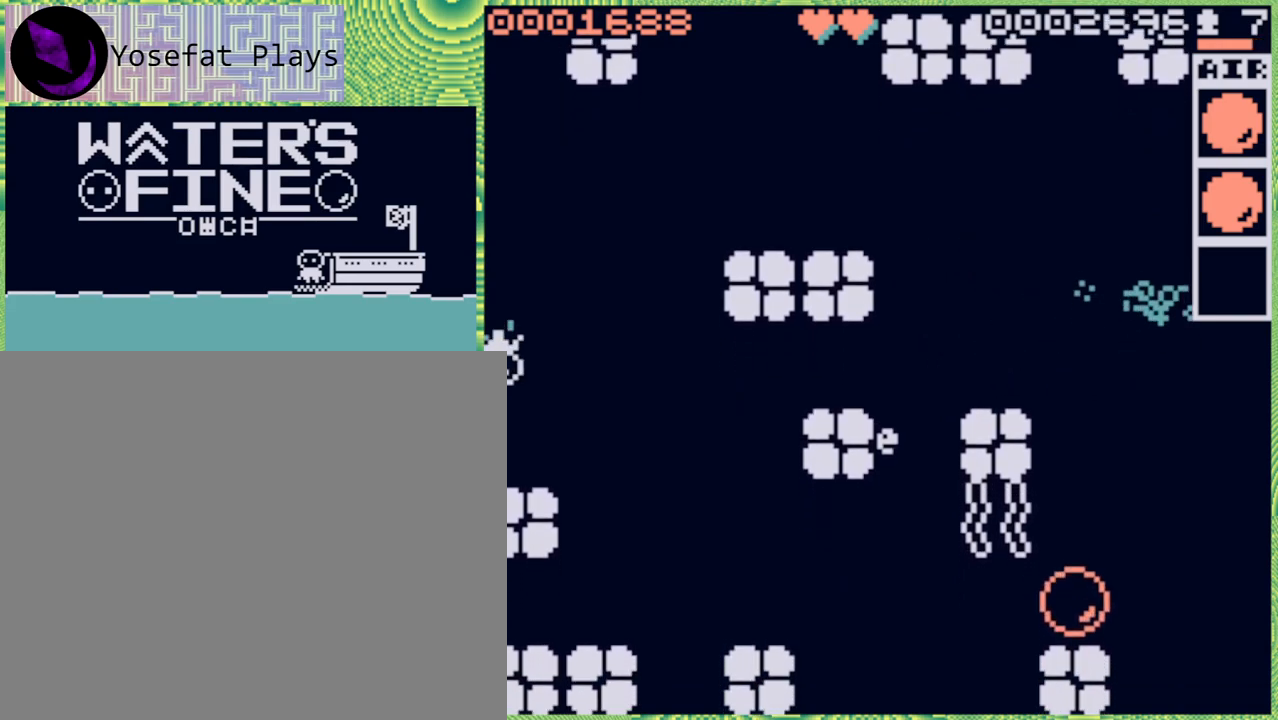
{"buttons": [], "left_stick": "right", "right_stick": "center", "events": [[67, "B", "up"], [467, "left_stick", "right"]]}
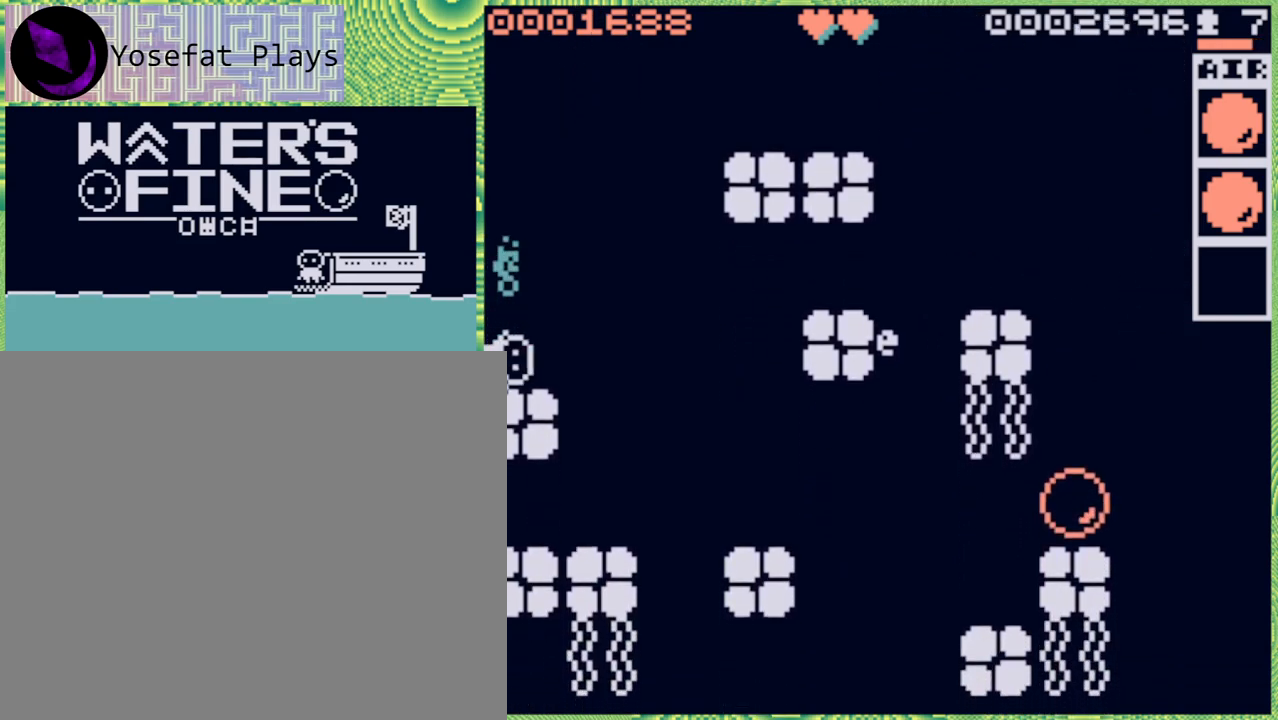
{"buttons": ["X"], "left_stick": "center", "right_stick": "center", "events": [[67, "B", "down"], [150, "B", "up"], [150, "left_stick", "center"], [467, "X", "down"]]}
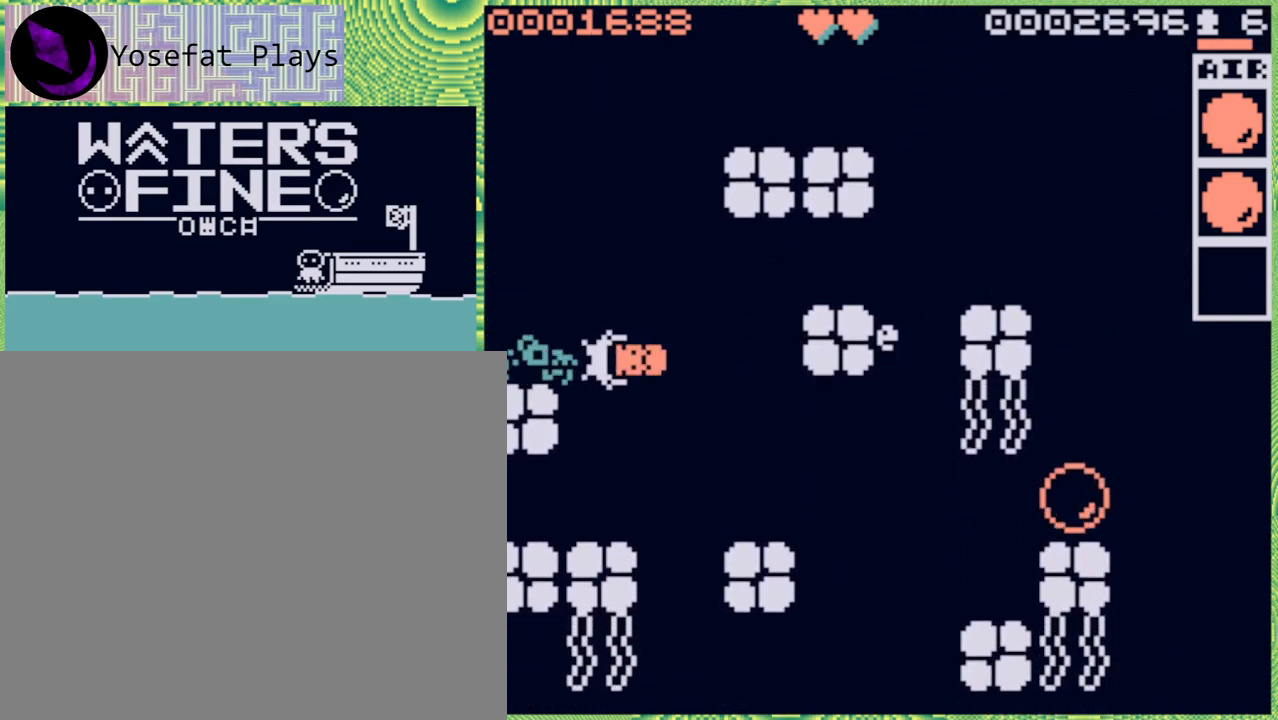
{"buttons": [], "left_stick": "center", "right_stick": "center", "events": [[67, "X", "up"]]}
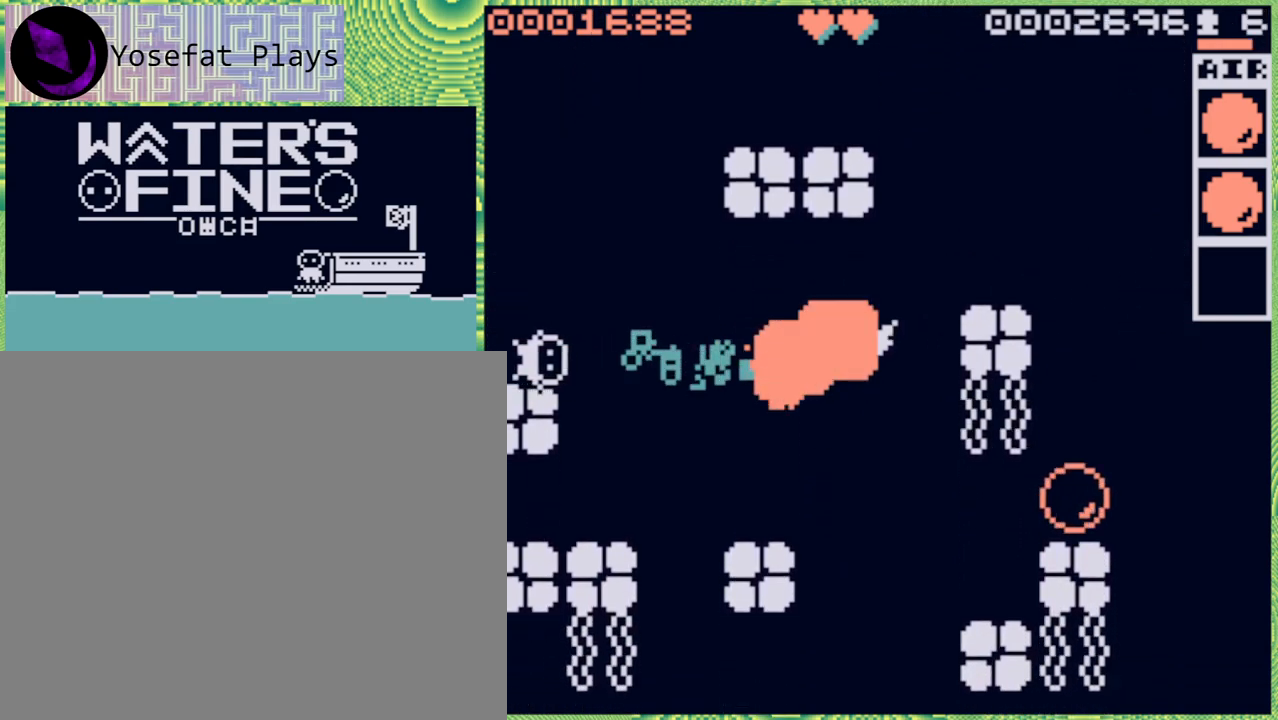
{"buttons": ["B"], "left_stick": "right", "right_stick": "center", "events": [[317, "left_stick", "right"], [417, "B", "down"]]}
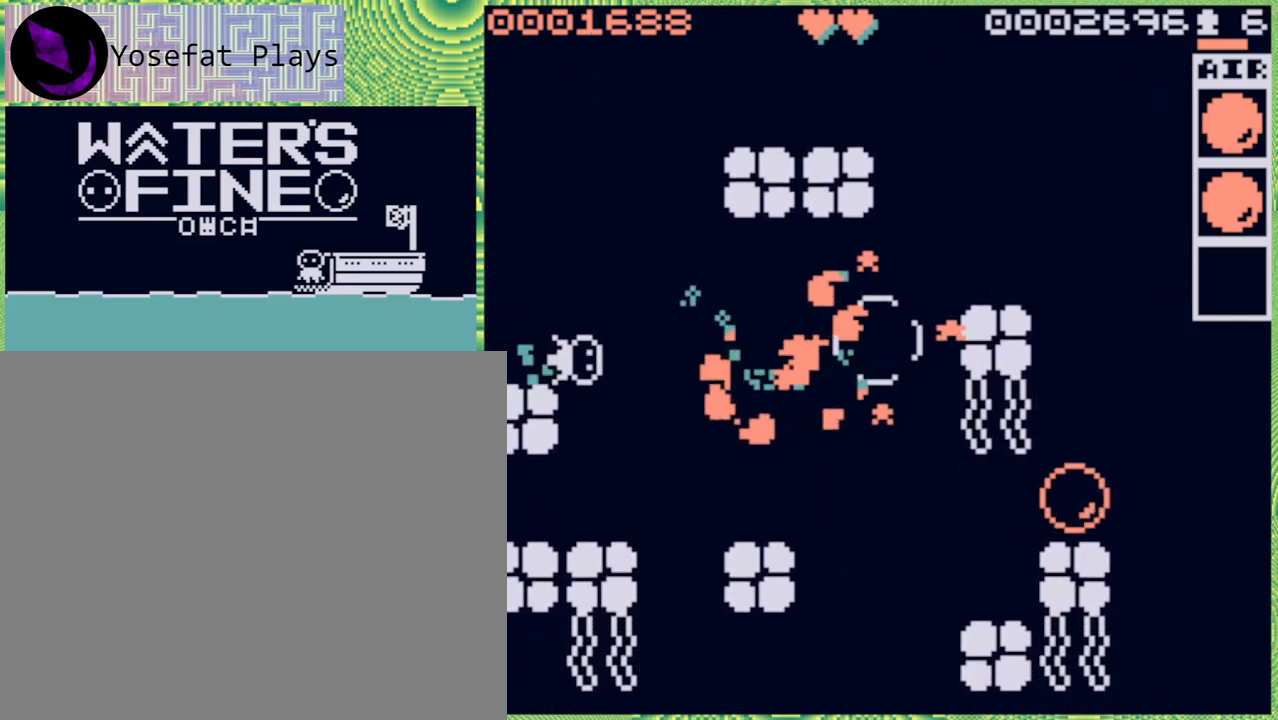
{"buttons": [], "left_stick": "down", "right_stick": "center", "events": [[33, "B", "up"], [183, "left_stick", "down"], [283, "B", "down"], [383, "B", "up"]]}
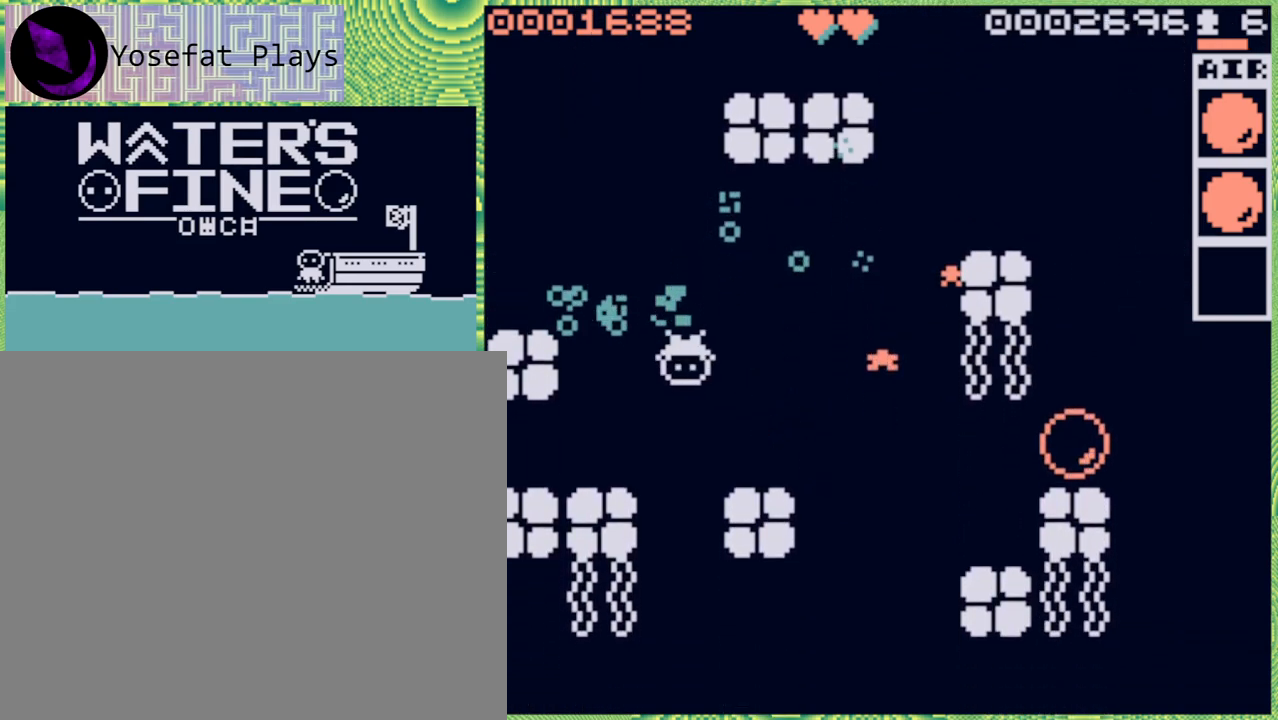
{"buttons": [], "left_stick": "down", "right_stick": "center", "events": [[183, "left_stick", "center"], [367, "left_stick", "down"]]}
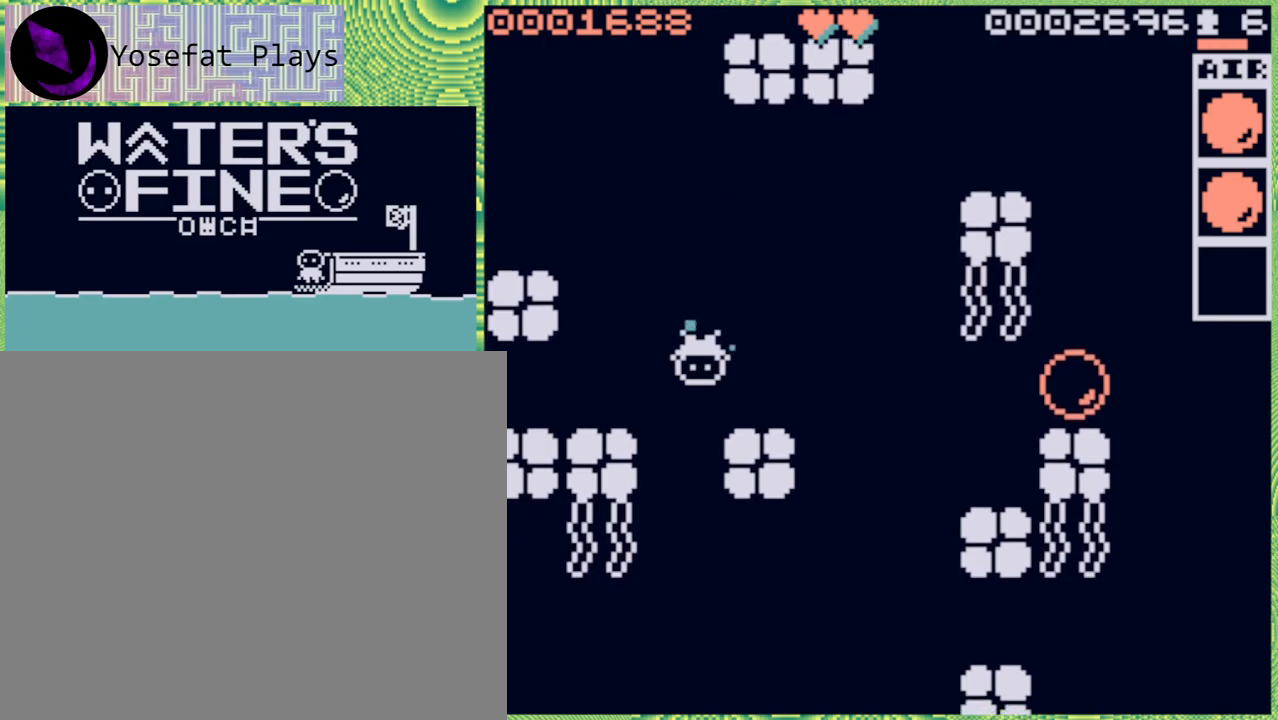
{"buttons": ["B"], "left_stick": "right", "right_stick": "center", "events": [[67, "left_stick", "right"], [267, "B", "down"], [383, "B", "up"], [483, "B", "down"]]}
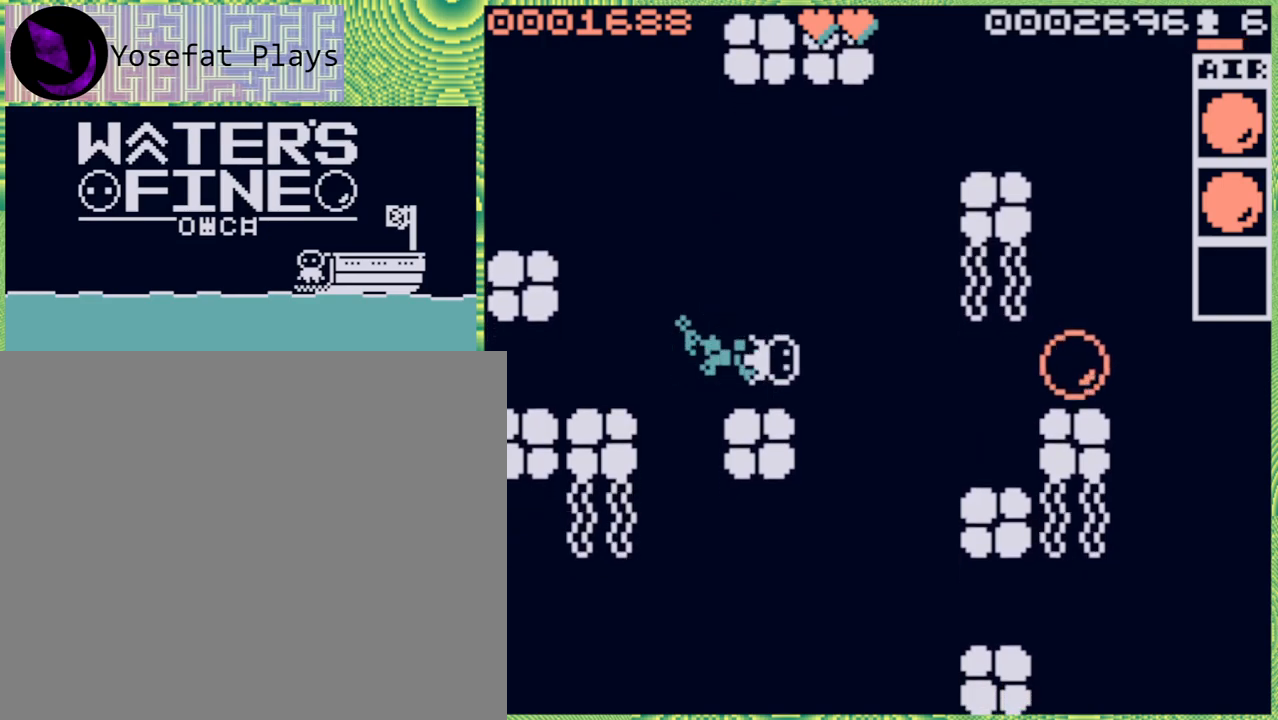
{"buttons": [], "left_stick": "center", "right_stick": "center", "events": [[100, "B", "up"], [183, "B", "down"], [317, "B", "up"], [500, "left_stick", "center"]]}
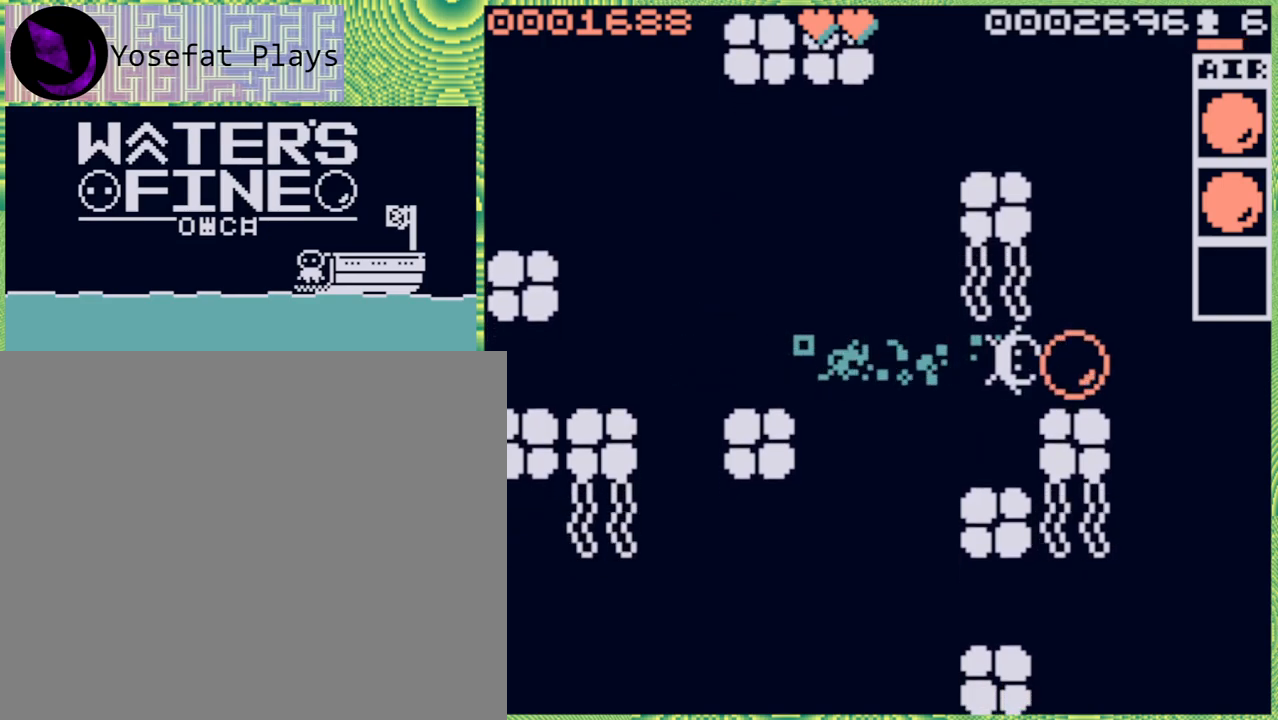
{"buttons": ["B"], "left_stick": "left", "right_stick": "center", "events": [[300, "left_stick", "left"], [433, "B", "down"]]}
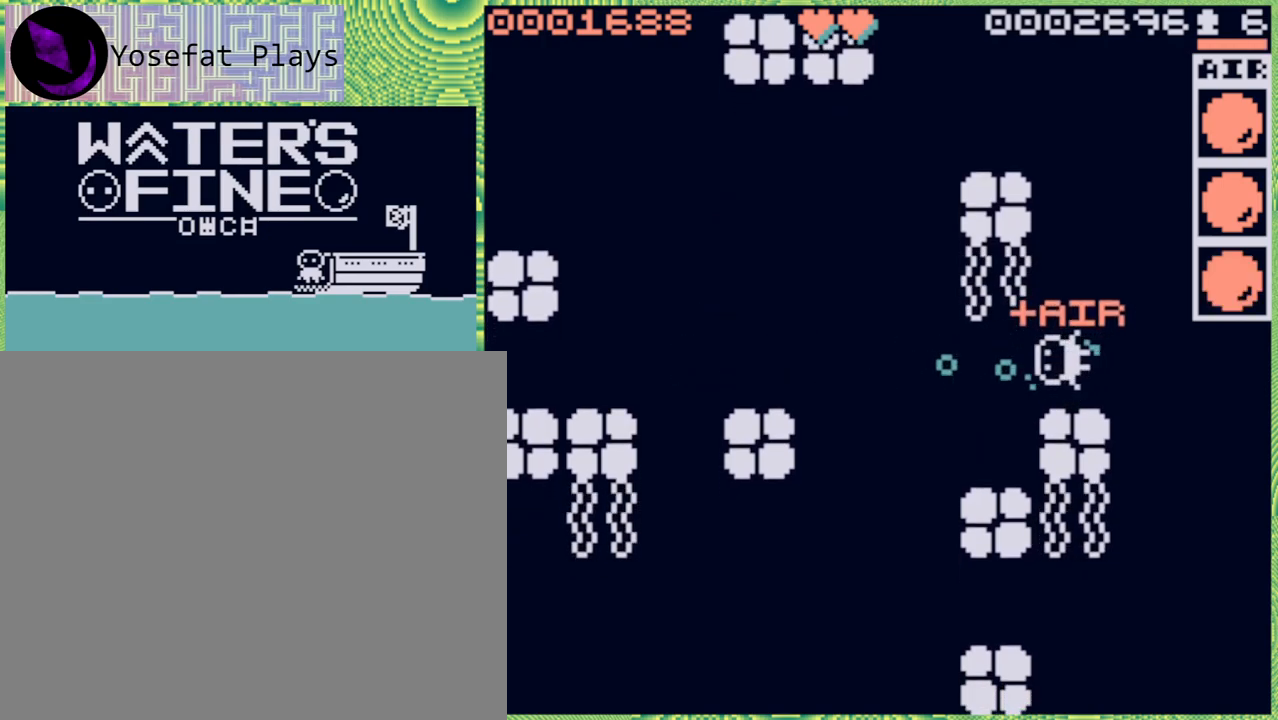
{"buttons": ["B"], "left_stick": "down", "right_stick": "center", "events": [[50, "B", "up"], [133, "B", "down"], [250, "B", "up"], [350, "left_stick", "down"], [450, "B", "down"]]}
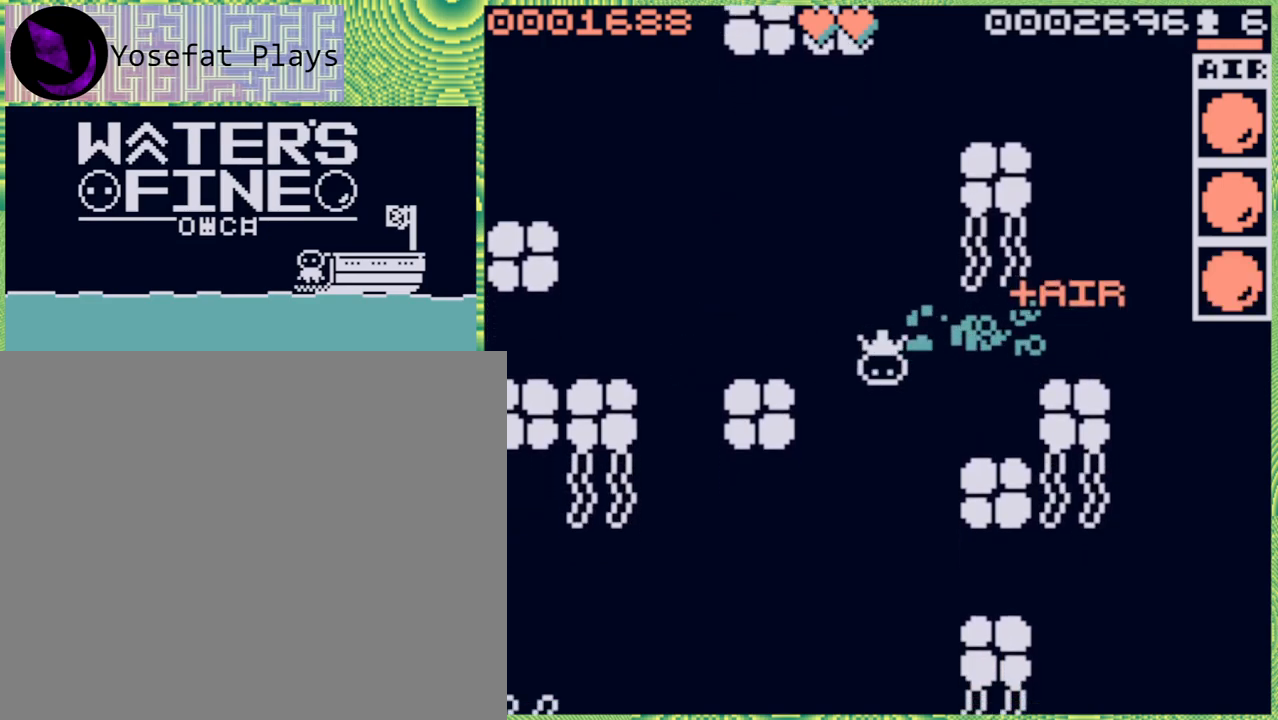
{"buttons": [], "left_stick": "down", "right_stick": "center", "events": [[50, "B", "up"], [233, "B", "down"], [350, "B", "up"]]}
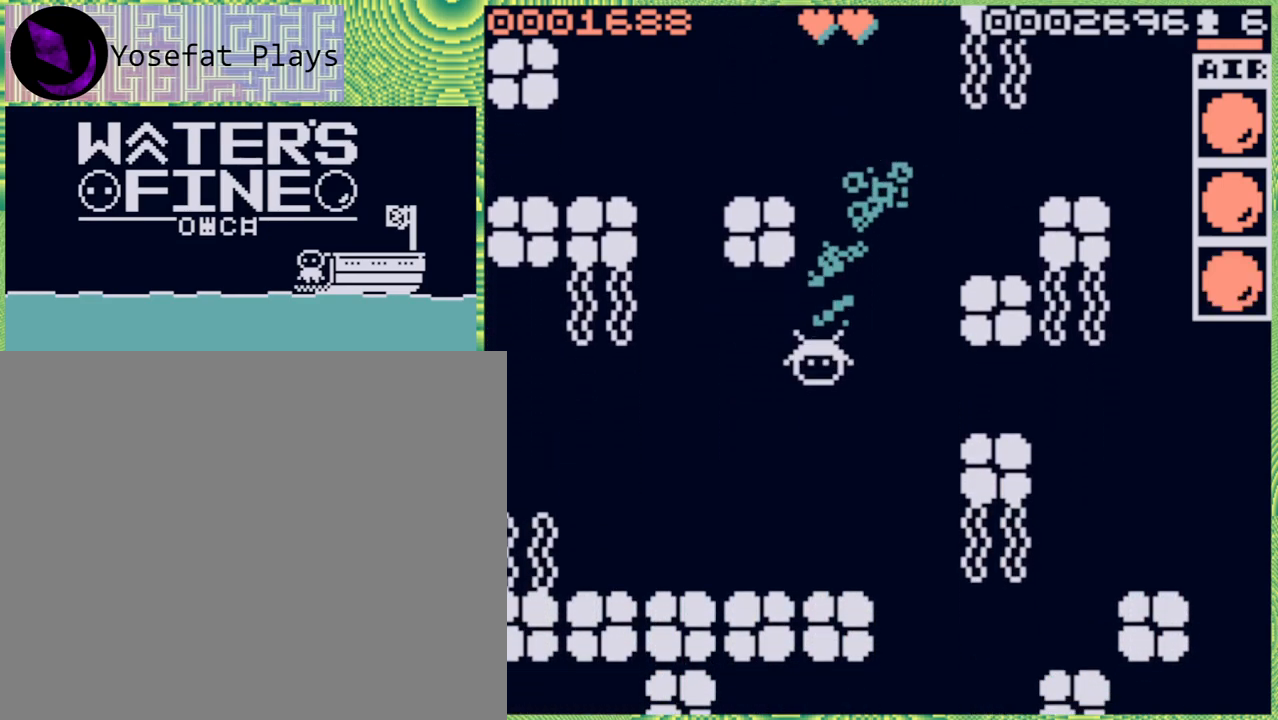
{"buttons": [], "left_stick": "center", "right_stick": "center", "events": [[217, "left_stick", "down-right"], [333, "left_stick", "center"]]}
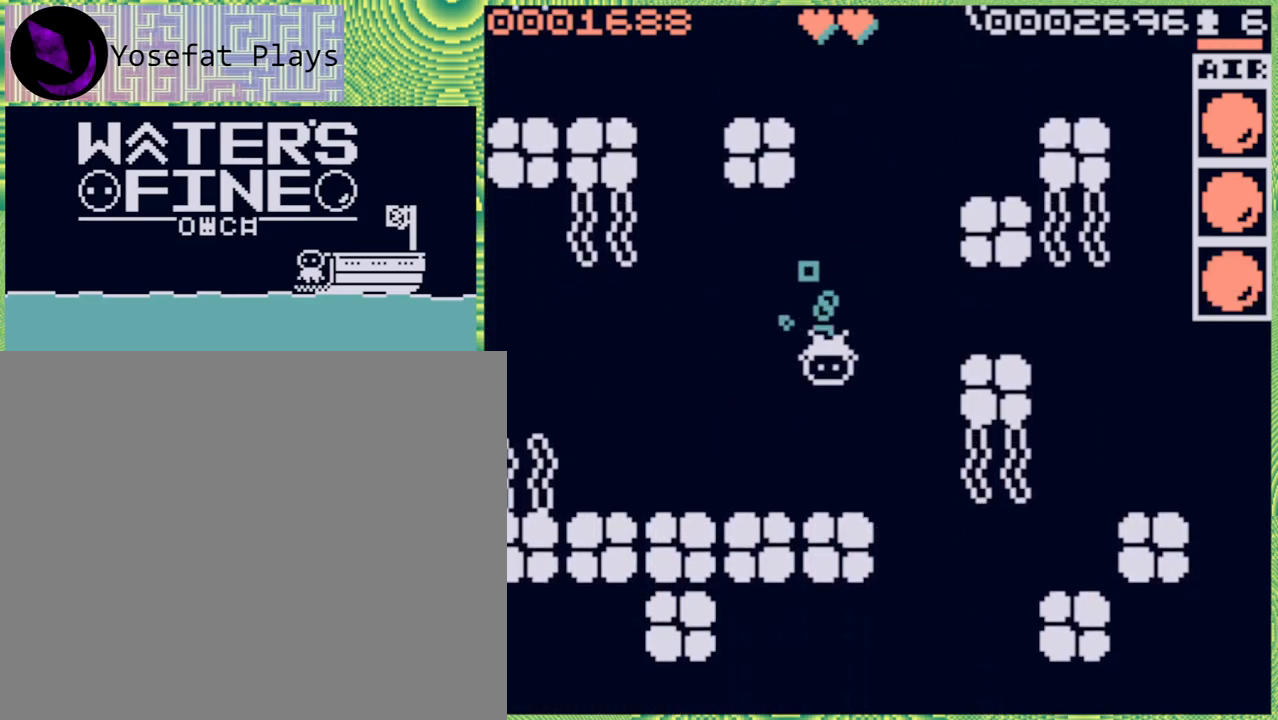
{"buttons": [], "left_stick": "center", "right_stick": "center", "events": [[167, "left_stick", "left"], [500, "left_stick", "center"]]}
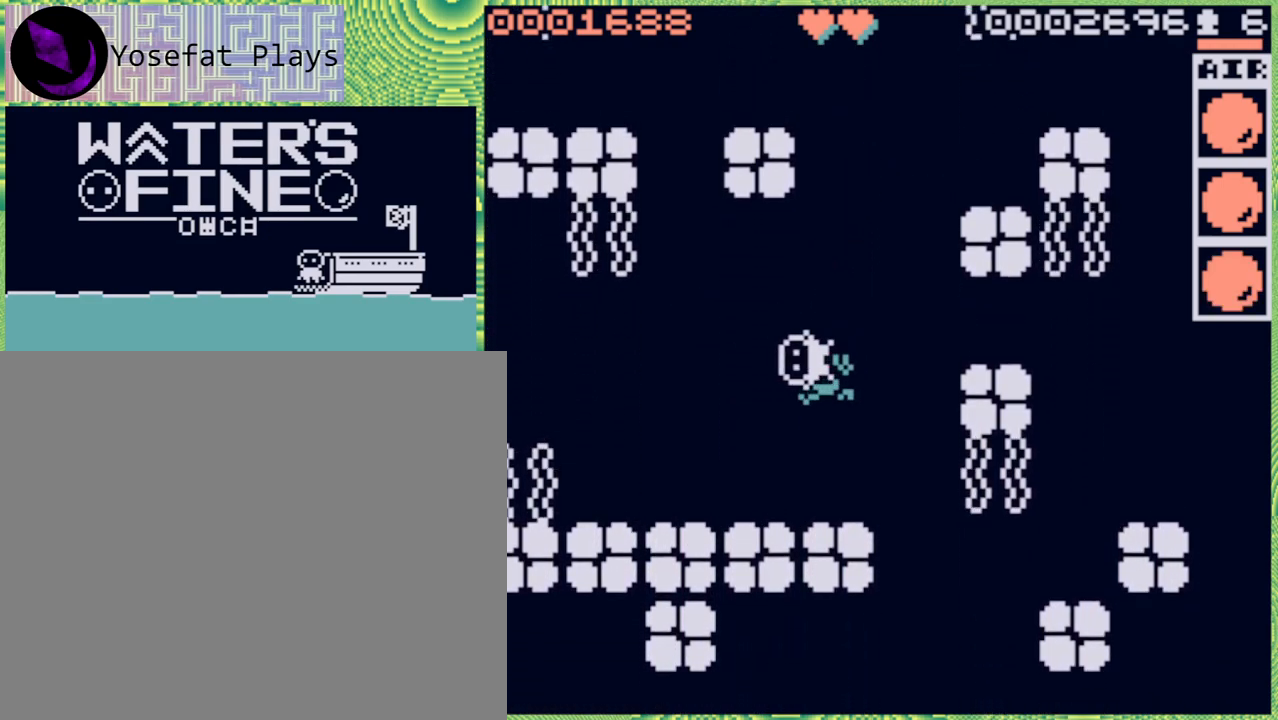
{"buttons": [], "left_stick": "center", "right_stick": "center", "events": [[183, "left_stick", "down"], [300, "left_stick", "center"], [367, "X", "down"], [433, "X", "up"]]}
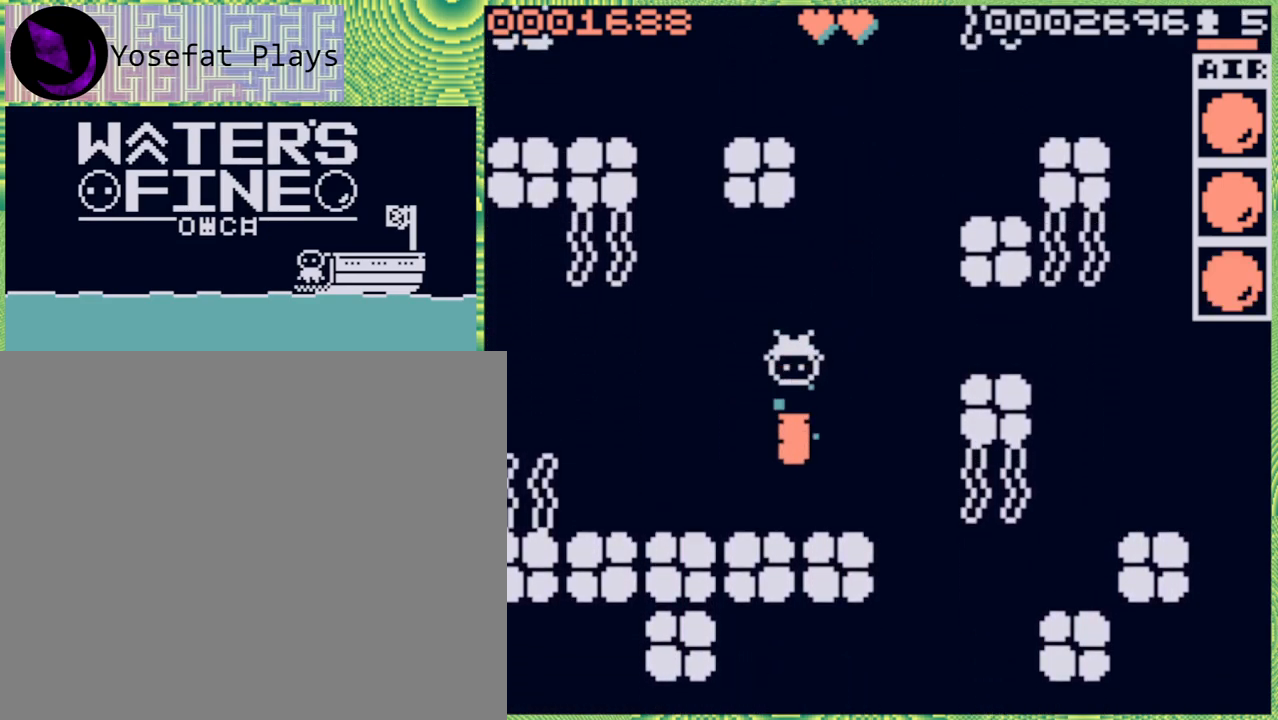
{"buttons": [], "left_stick": "center", "right_stick": "center", "events": []}
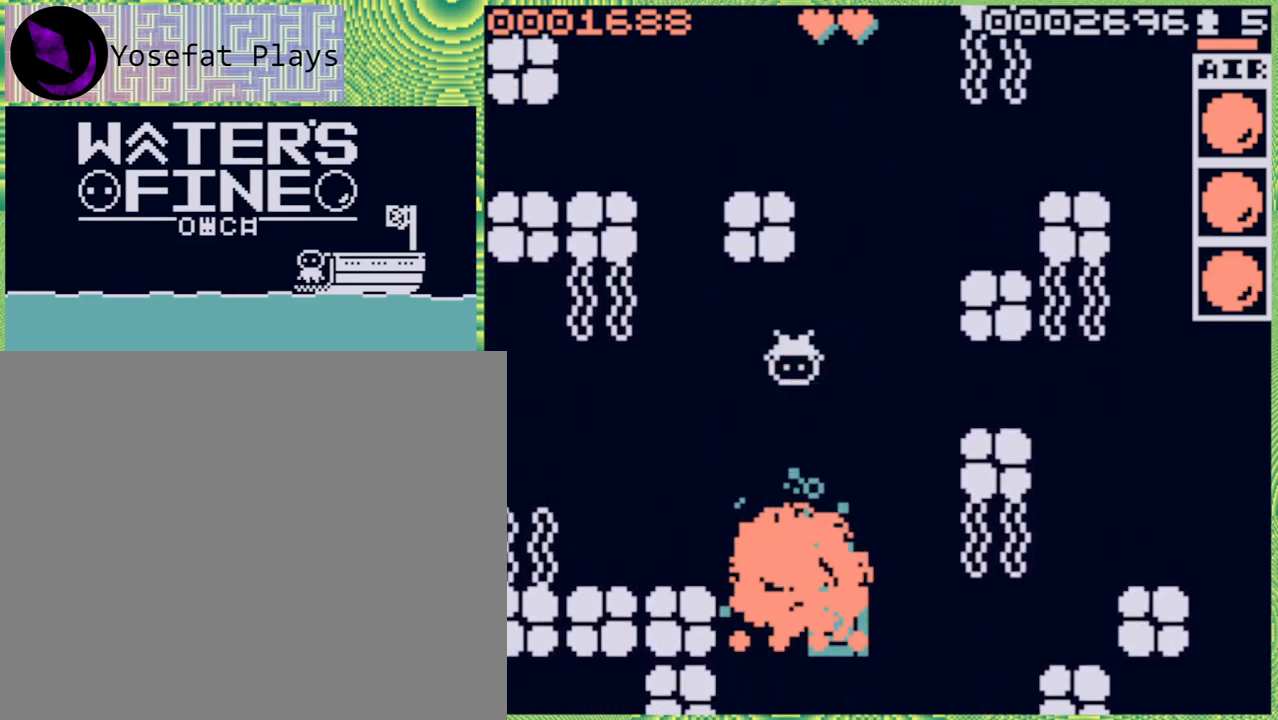
{"buttons": ["B"], "left_stick": "down", "right_stick": "center", "events": [[100, "left_stick", "down"], [283, "B", "down"], [400, "B", "up"], [483, "B", "down"]]}
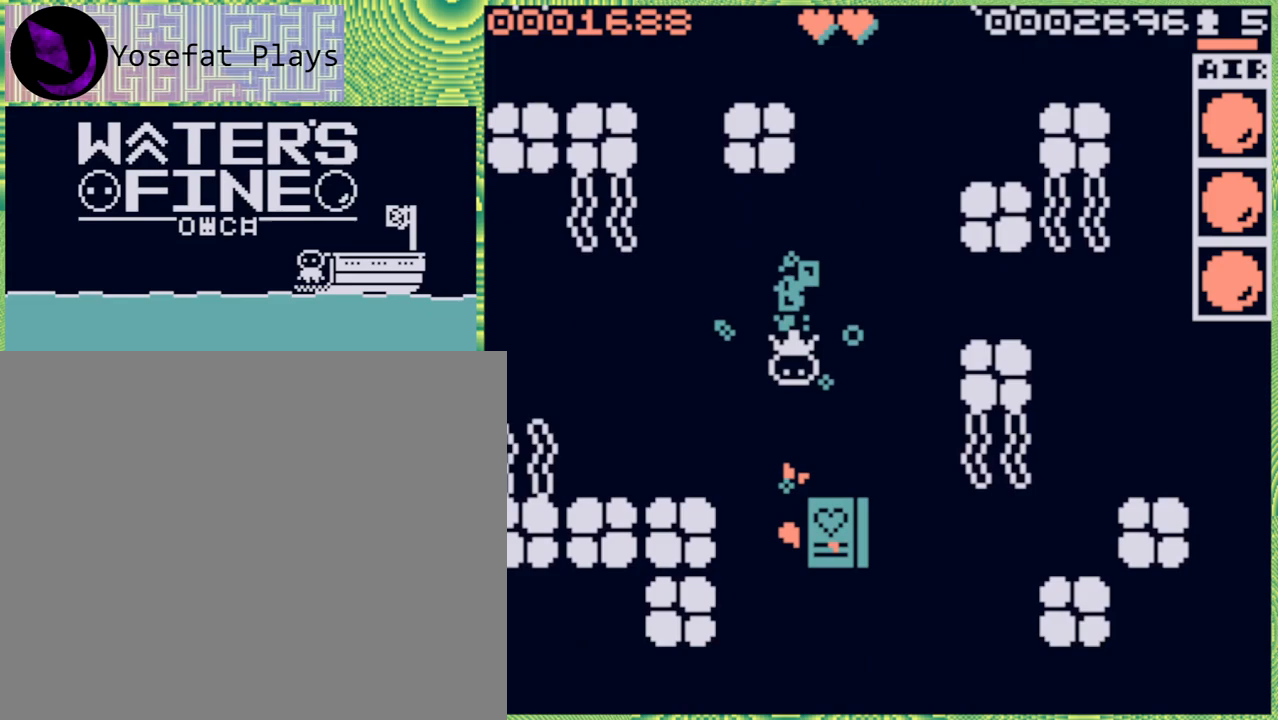
{"buttons": [], "left_stick": "down", "right_stick": "center", "events": [[83, "B", "up"]]}
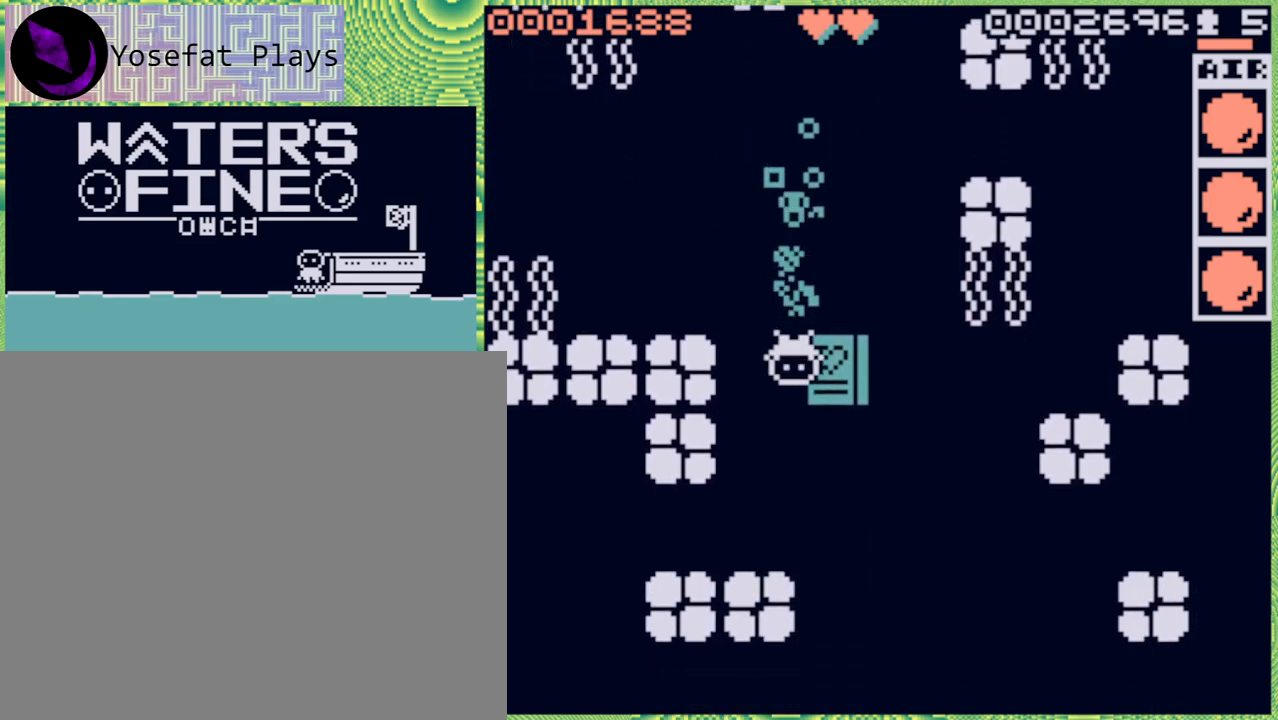
{"buttons": [], "left_stick": "down", "right_stick": "center", "events": [[67, "left_stick", "center"], [433, "left_stick", "down"]]}
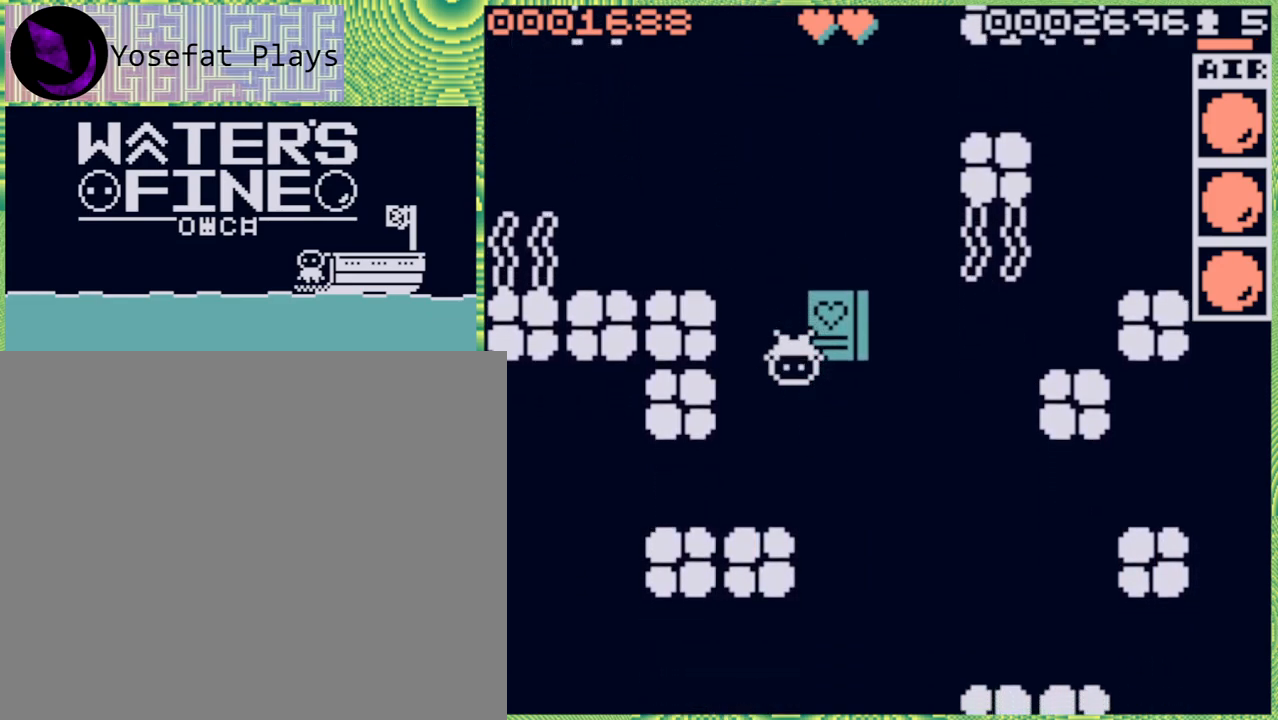
{"buttons": [], "left_stick": "center", "right_stick": "center", "events": [[17, "B", "down"], [100, "B", "up"], [283, "left_stick", "center"]]}
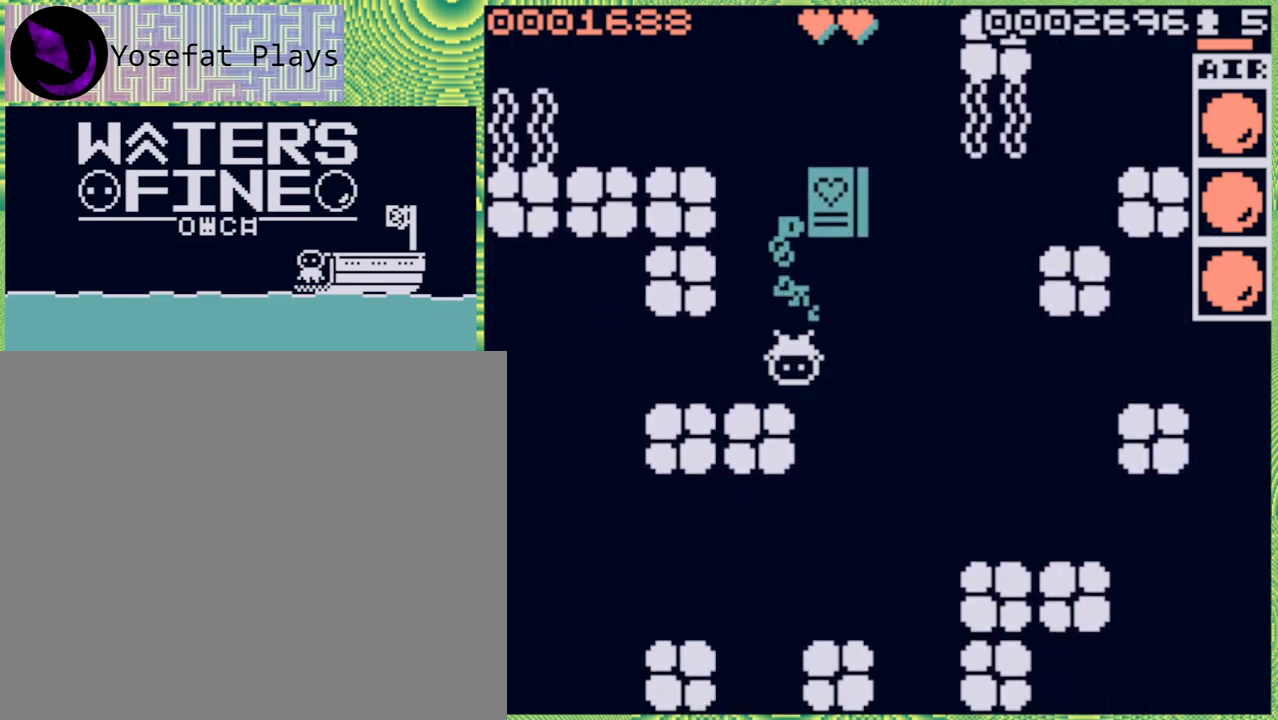
{"buttons": [], "left_stick": "center", "right_stick": "center", "events": [[83, "left_stick", "right"], [333, "left_stick", "center"]]}
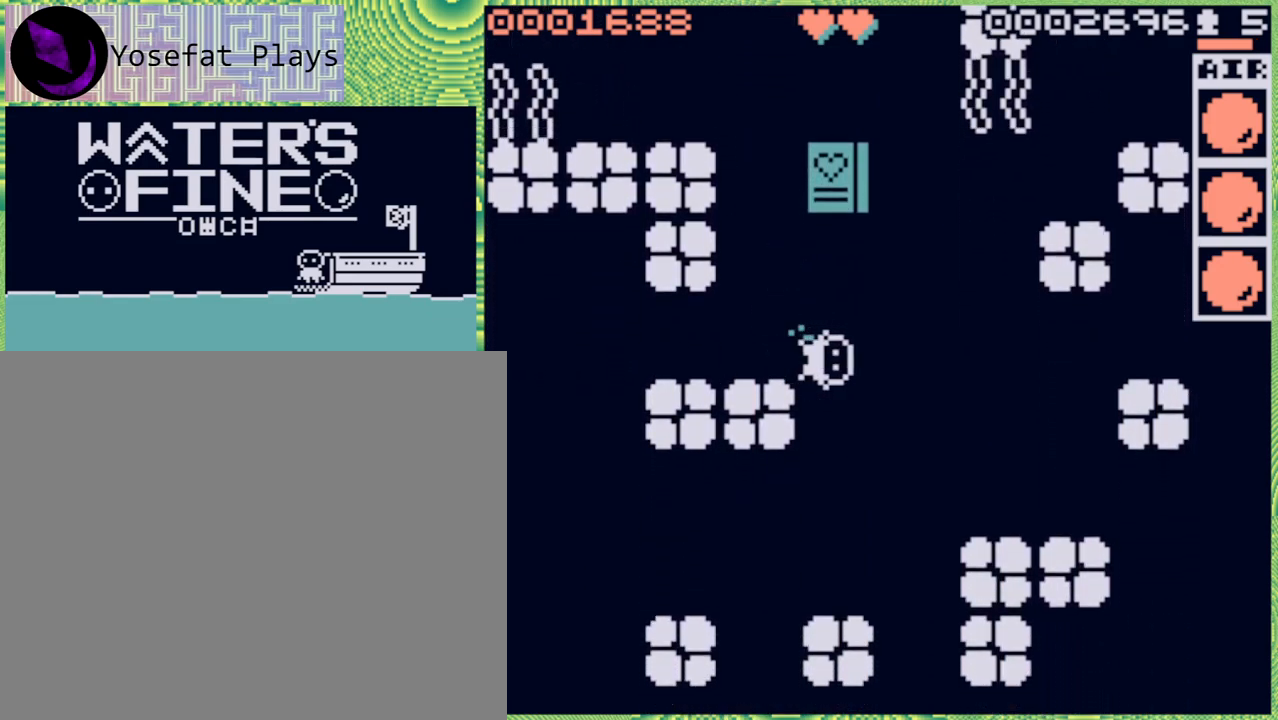
{"buttons": ["B"], "left_stick": "down", "right_stick": "center", "events": [[17, "left_stick", "down"], [117, "B", "down"], [250, "B", "up"], [500, "B", "down"]]}
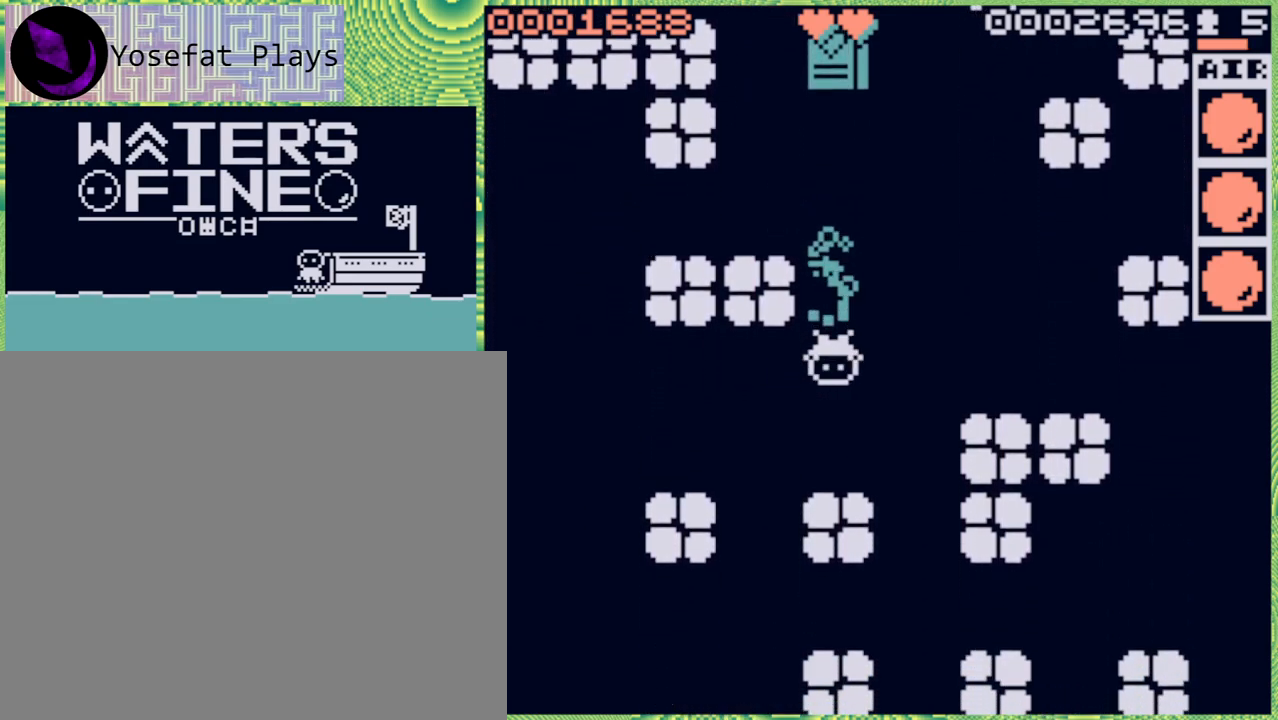
{"buttons": [], "left_stick": "right", "right_stick": "center", "events": [[100, "B", "up"], [300, "left_stick", "center"], [350, "left_stick", "right"]]}
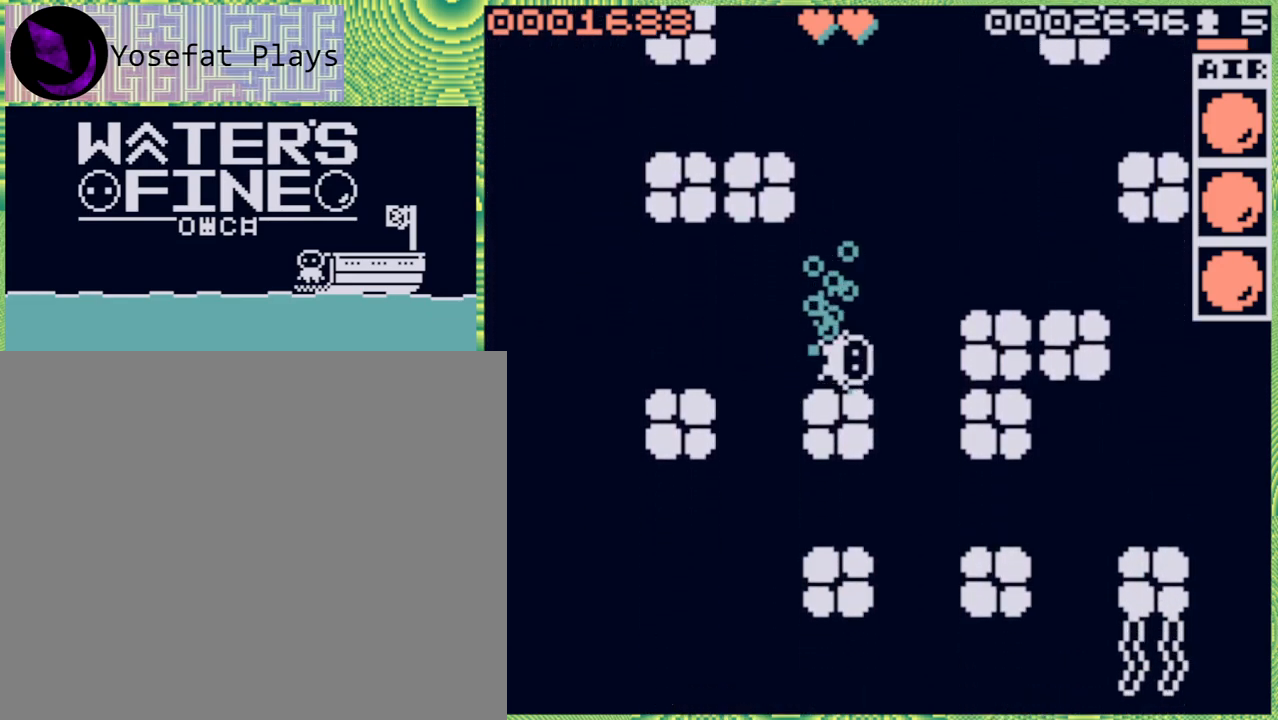
{"buttons": [], "left_stick": "down", "right_stick": "center", "events": [[267, "left_stick", "down-right"], [317, "B", "down"], [383, "left_stick", "down"], [400, "B", "up"]]}
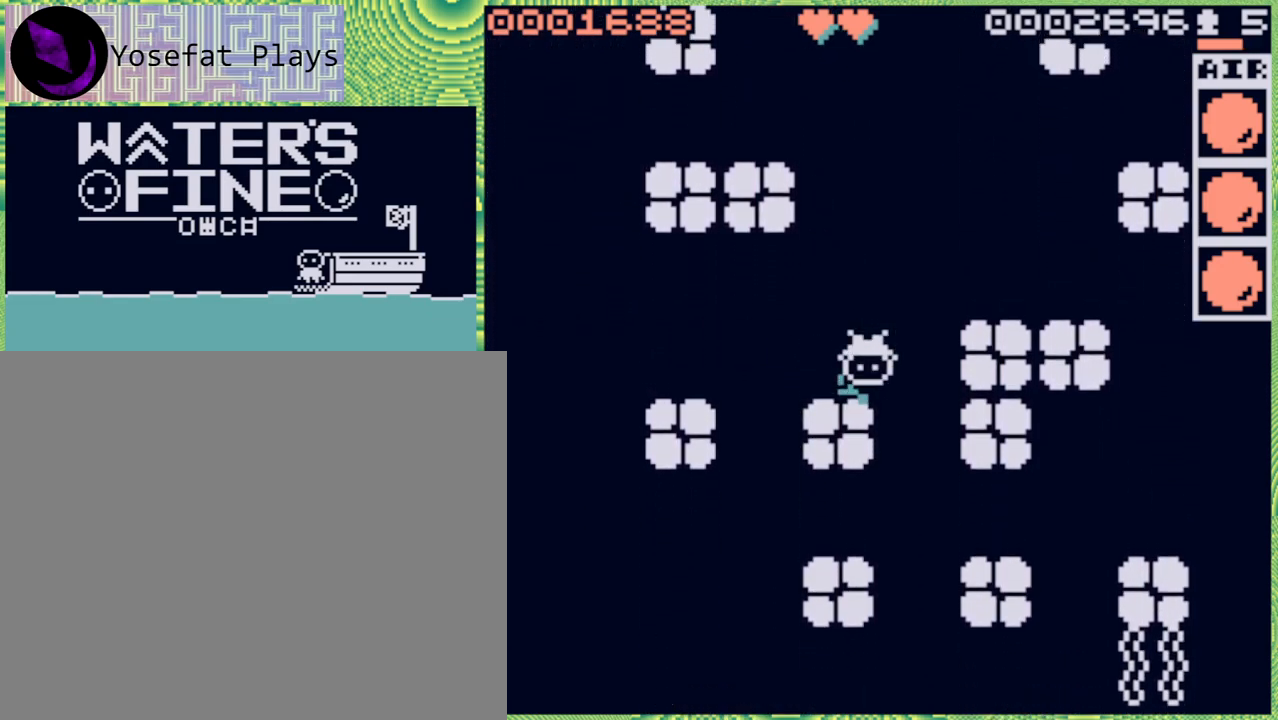
{"buttons": [], "left_stick": "down-right", "right_stick": "center", "events": [[67, "B", "down"], [183, "B", "up"], [333, "left_stick", "down-right"]]}
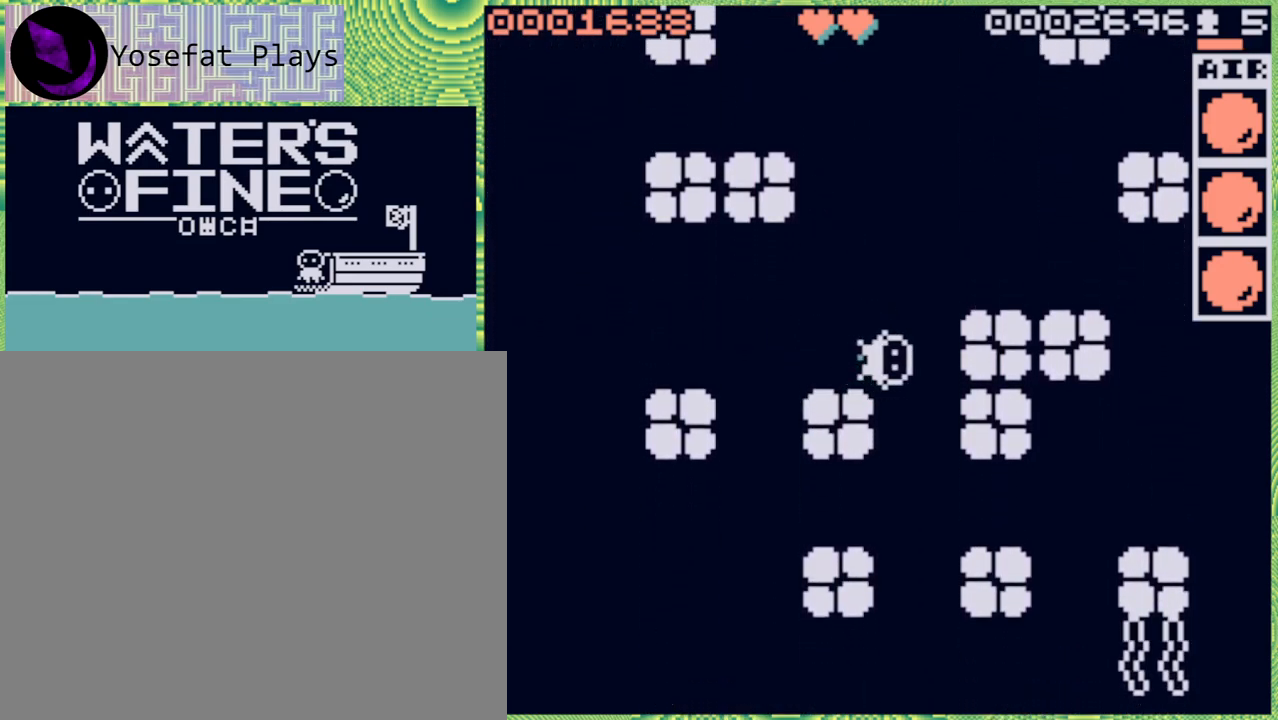
{"buttons": ["B"], "left_stick": "down", "right_stick": "center", "events": [[67, "left_stick", "down"], [217, "B", "down"], [317, "B", "up"], [400, "B", "down"]]}
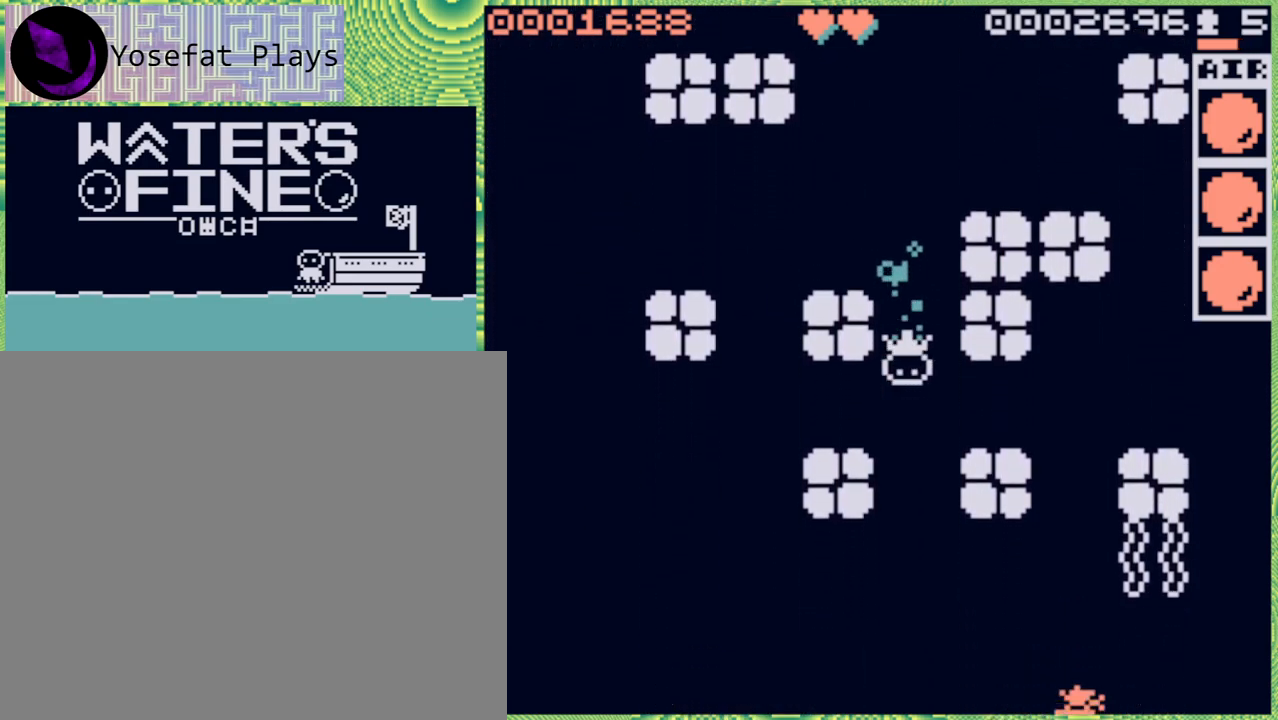
{"buttons": [], "left_stick": "down", "right_stick": "center", "events": [[33, "B", "up"], [233, "B", "down"], [367, "B", "up"]]}